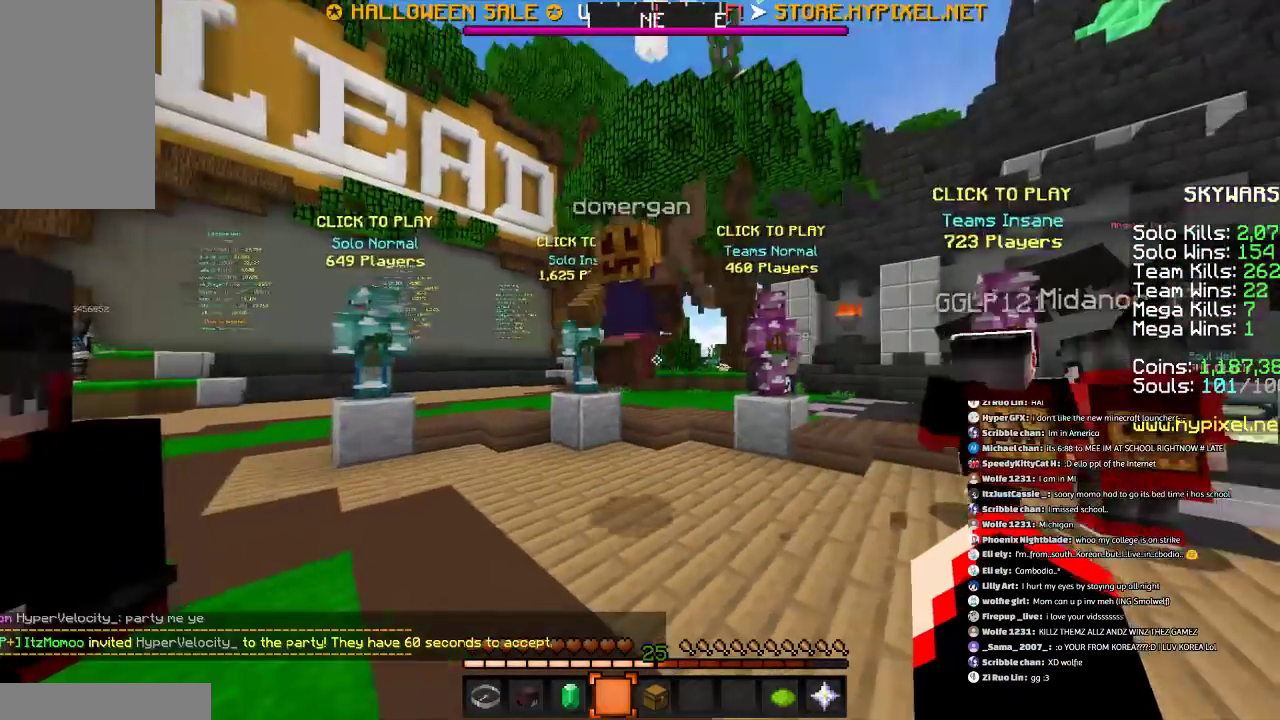
Gameplay with keyboard and mouse; each line is a JSON object with the keys and mouse buttons held at the frame after it. "events" lists presses ("down") and releases ("up") of "a", "d", "s", "space", "w", "mouse_left" and "mouse_right" between this image and that frame as [ms after this image, input, new state], when the widget could be followed in between. "mouse_left", "mouse_right" = the "left", "right" buttons of the "mouse" list. No other keys are recorded. Fast repeated clicks can show as one long hold. Mouse movement is not recorded.
{"keys": ["w"], "mouse": [], "events": [[34, "w", "down"]]}
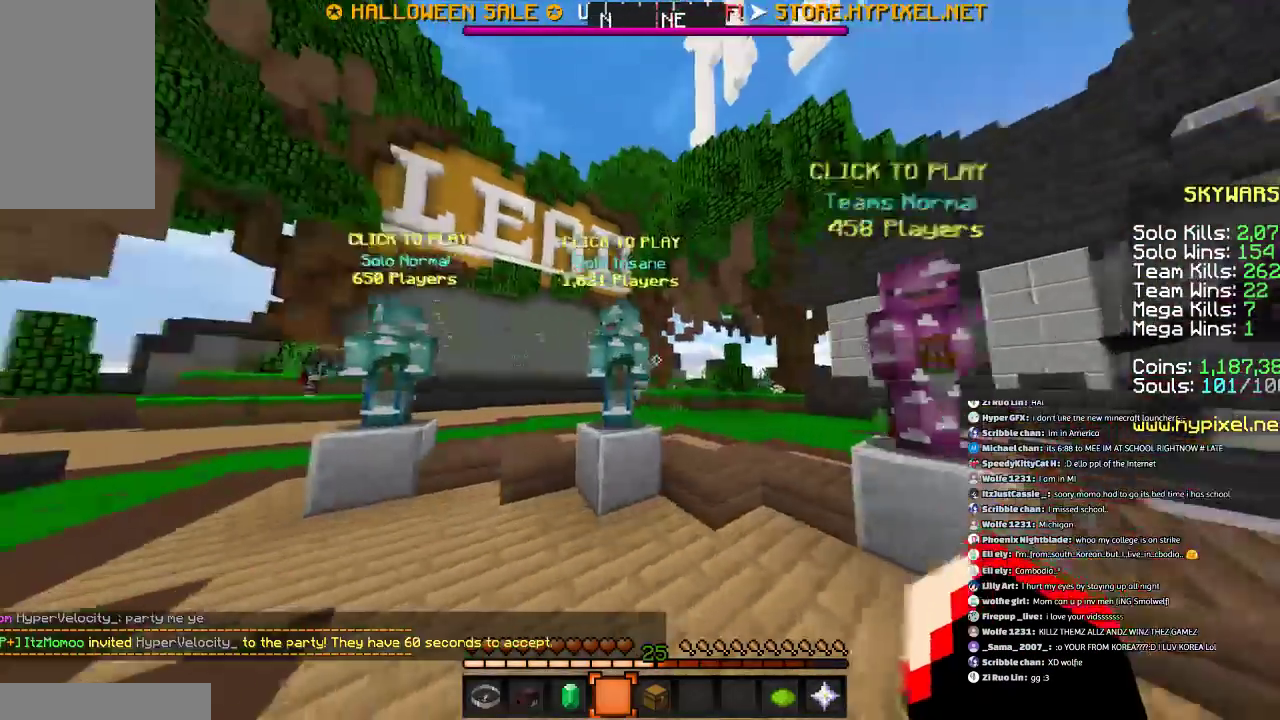
{"keys": ["a", "d", "s"], "mouse": [], "events": [[100, "a", "down"], [267, "a", "up"], [267, "space", "down"], [267, "w", "up"], [367, "d", "down"], [367, "mouse_left", "down"], [367, "s", "down"], [400, "space", "up"], [501, "a", "down"], [501, "mouse_left", "up"]]}
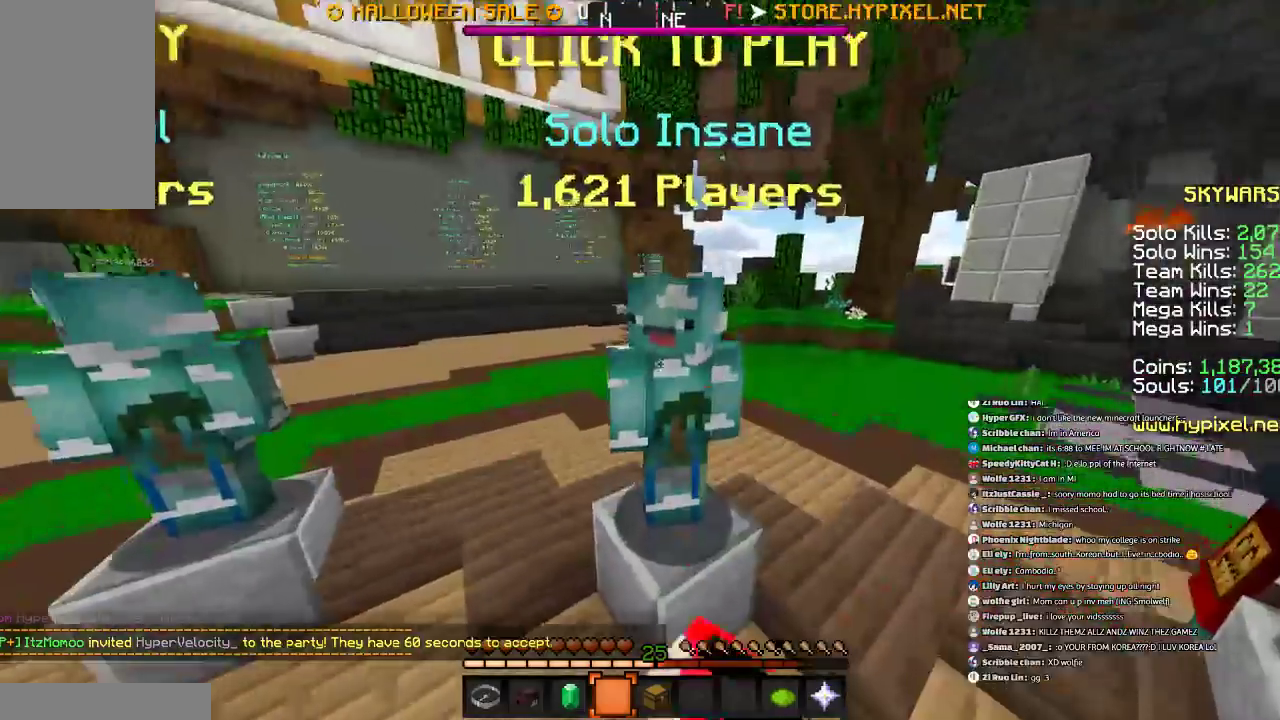
{"keys": [], "mouse": [], "events": [[100, "mouse_right", "down"], [166, "mouse_right", "up"], [200, "a", "up"], [200, "d", "up"], [200, "s", "up"]]}
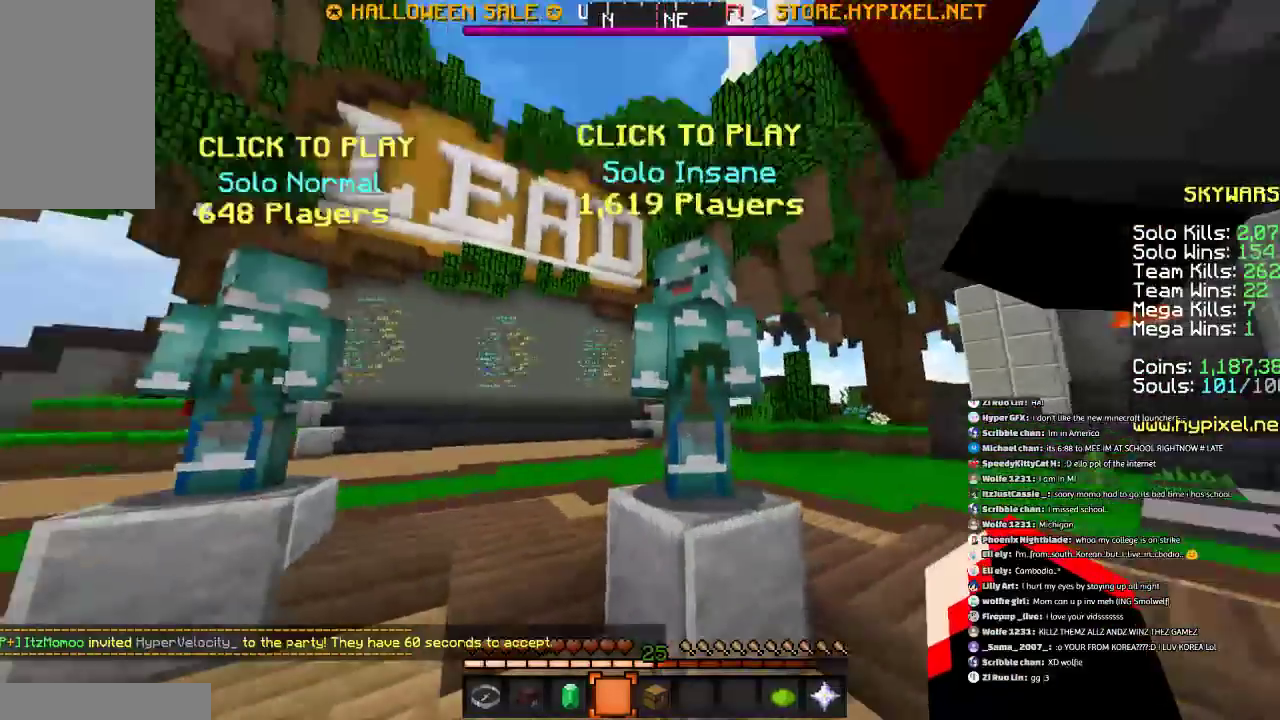
{"keys": [], "mouse": [], "events": [[367, "w", "down"], [467, "w", "up"]]}
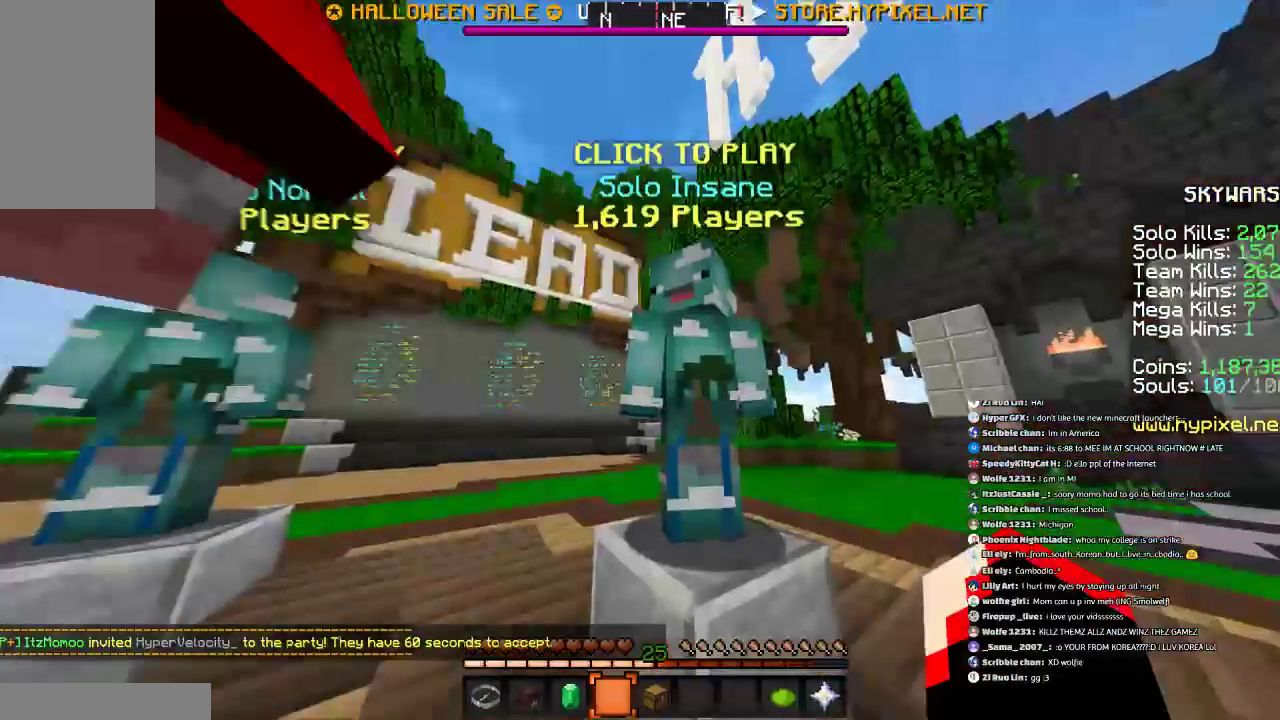
{"keys": [], "mouse": [], "events": []}
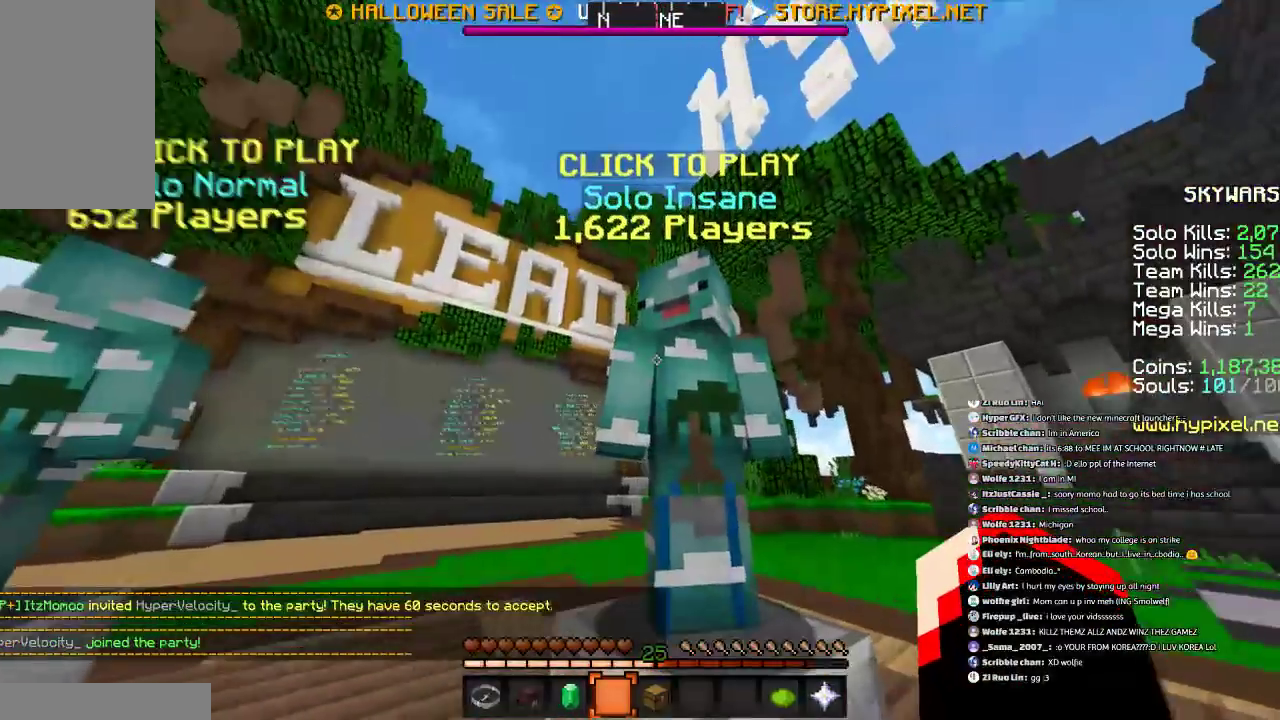
{"keys": ["w"], "mouse": [], "events": [[100, "mouse_right", "down"], [234, "mouse_right", "up"], [434, "w", "down"]]}
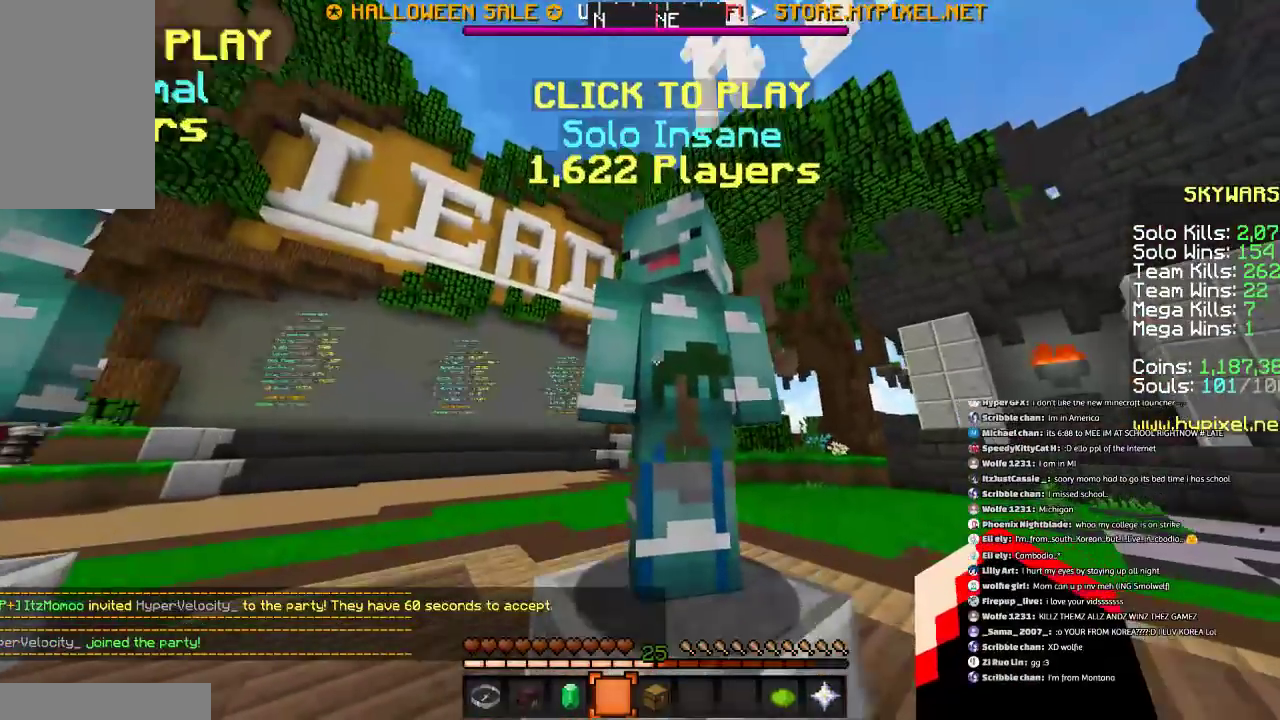
{"keys": ["s"], "mouse": [], "events": [[100, "w", "up"], [233, "mouse_left", "down"], [333, "s", "down"], [433, "mouse_left", "up"]]}